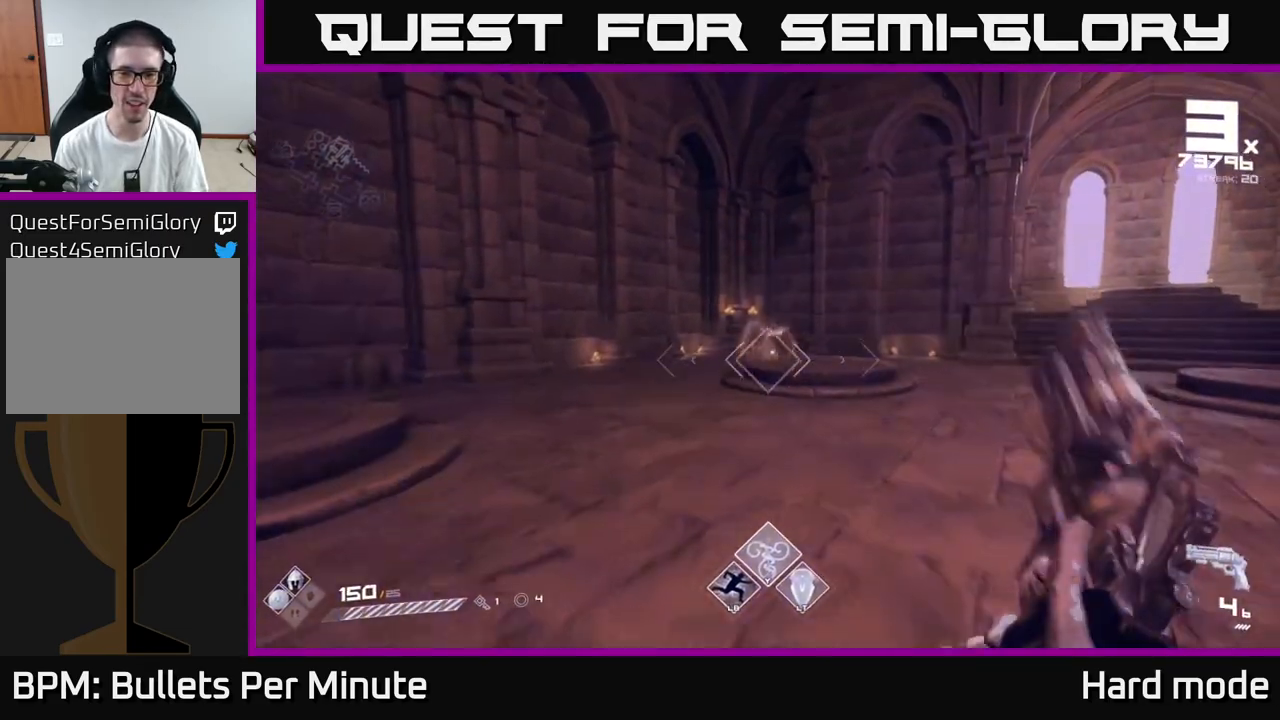
Gameplay with a controller (Xbox layout); each line is a JSON object with the inputs held at the frame after it. "events" lists button and stick changes between this image and that frame as [ms after this image, input, new state], when the widget could be followed in between.
{"buttons": ["R1"], "left_stick": "up", "right_stick": "center", "events": [[117, "R2", "down"], [183, "R2", "up"], [467, "R1", "down"]]}
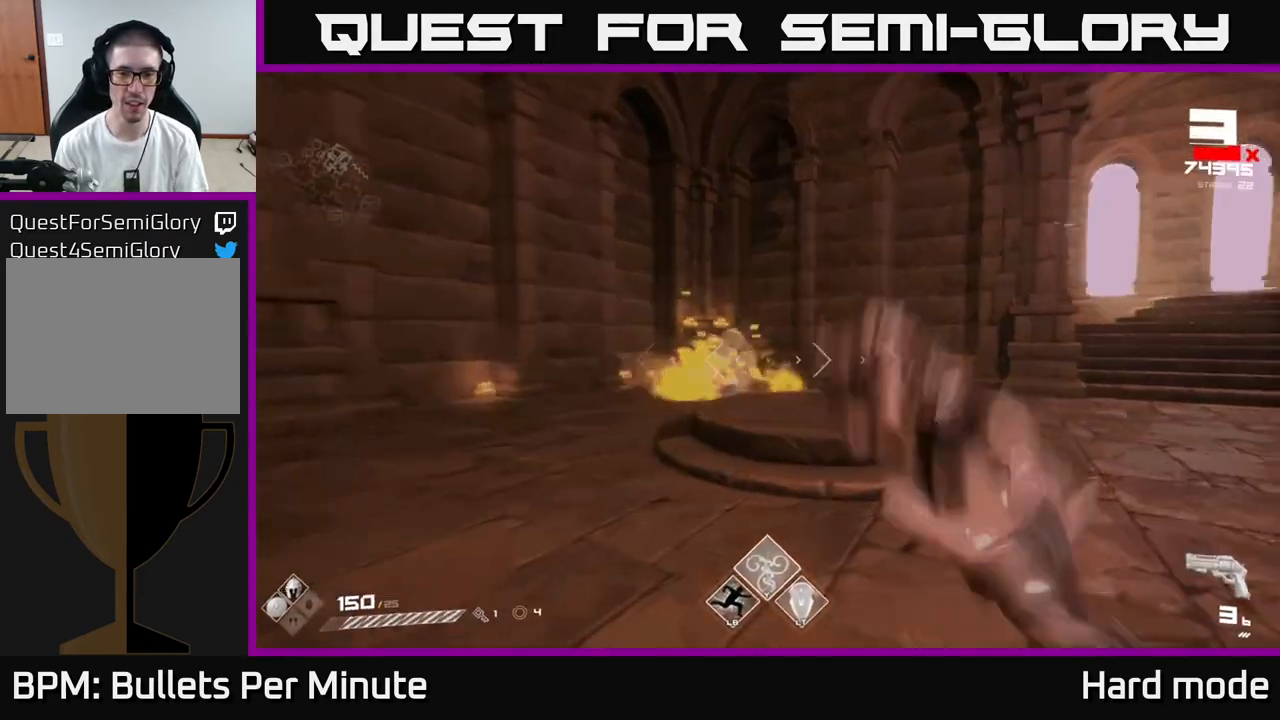
{"buttons": [], "left_stick": "up", "right_stick": "center", "events": [[17, "right_stick", "right"], [67, "left_stick", "up-left"], [83, "R1", "up"], [133, "right_stick", "center"], [283, "R1", "down"], [300, "left_stick", "up"], [433, "R1", "up"]]}
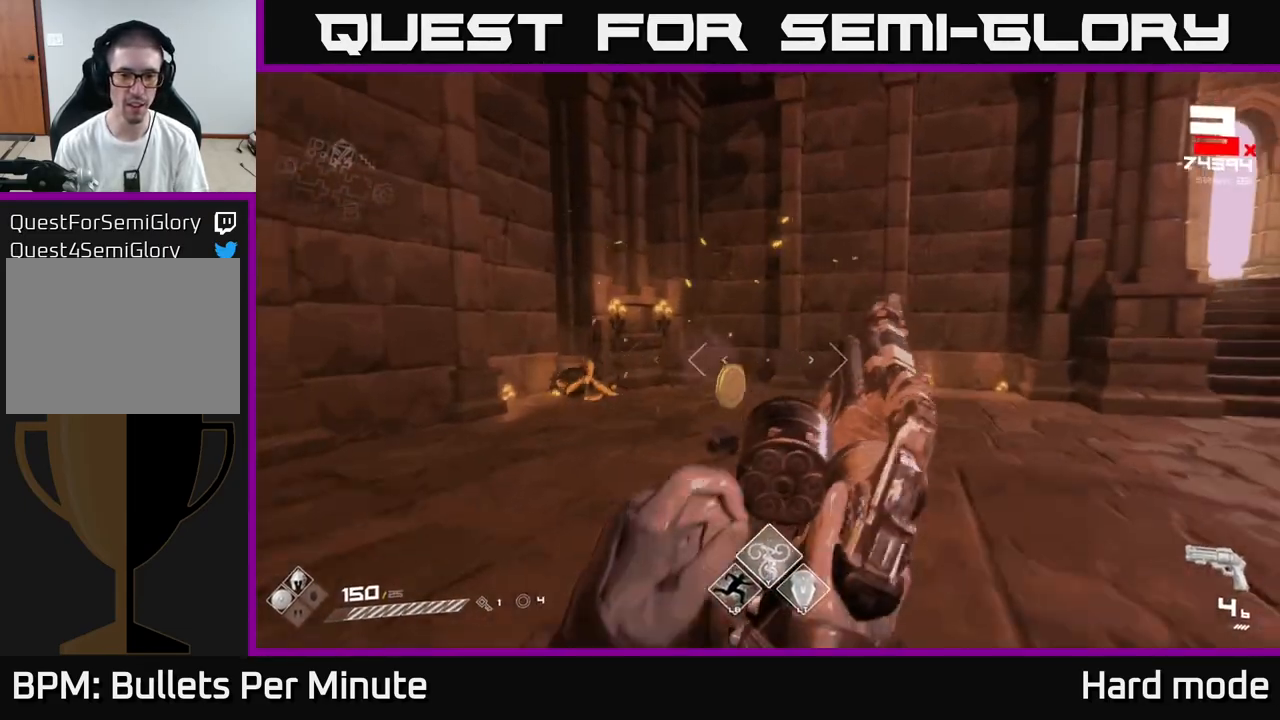
{"buttons": ["R1"], "left_stick": "center", "right_stick": "right", "events": [[150, "L1", "down"], [217, "right_stick", "right"], [267, "left_stick", "up-left"], [283, "L1", "up"], [400, "left_stick", "center"], [500, "R1", "down"]]}
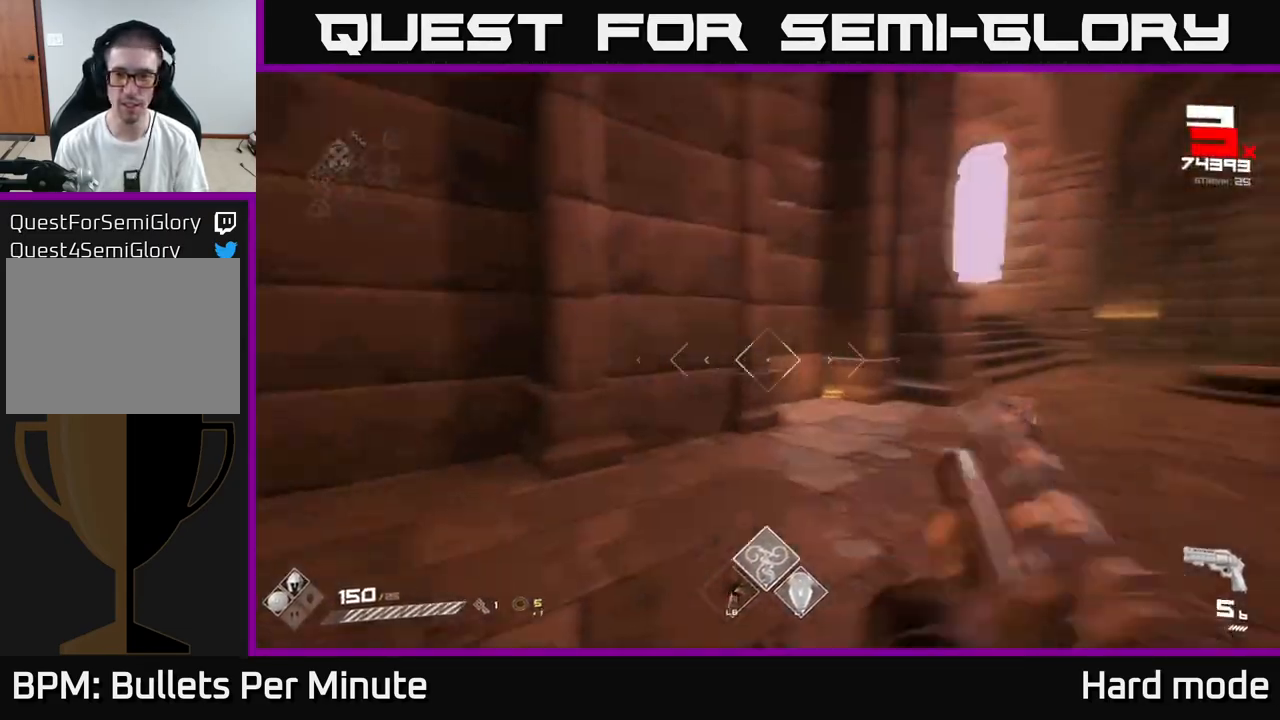
{"buttons": [], "left_stick": "up", "right_stick": "center", "events": [[117, "left_stick", "up"], [167, "R1", "up"], [267, "right_stick", "center"], [350, "R1", "down"], [467, "R1", "up"]]}
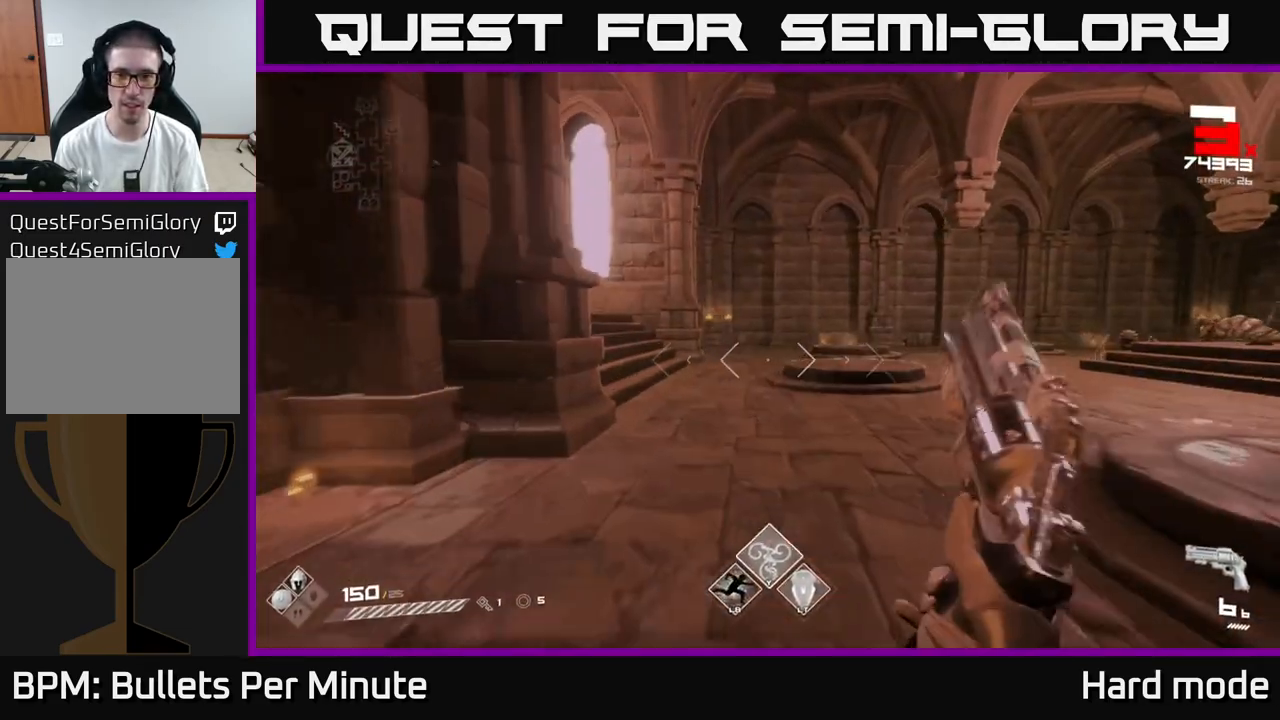
{"buttons": [], "left_stick": "up-left", "right_stick": "center", "events": [[133, "right_stick", "right"], [200, "left_stick", "up-left"], [400, "right_stick", "center"]]}
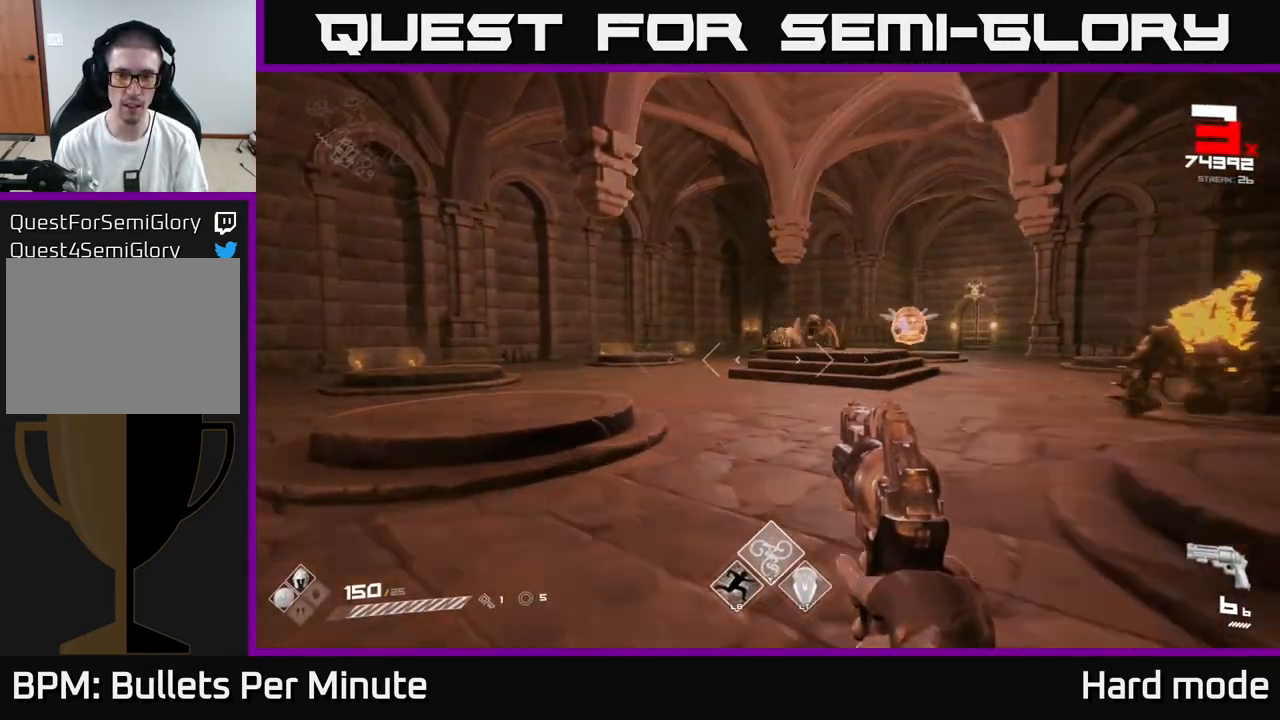
{"buttons": [], "left_stick": "up-left", "right_stick": "right", "events": [[67, "right_stick", "right"], [150, "right_stick", "center"], [283, "R2", "down"], [317, "right_stick", "right"], [383, "R2", "up"]]}
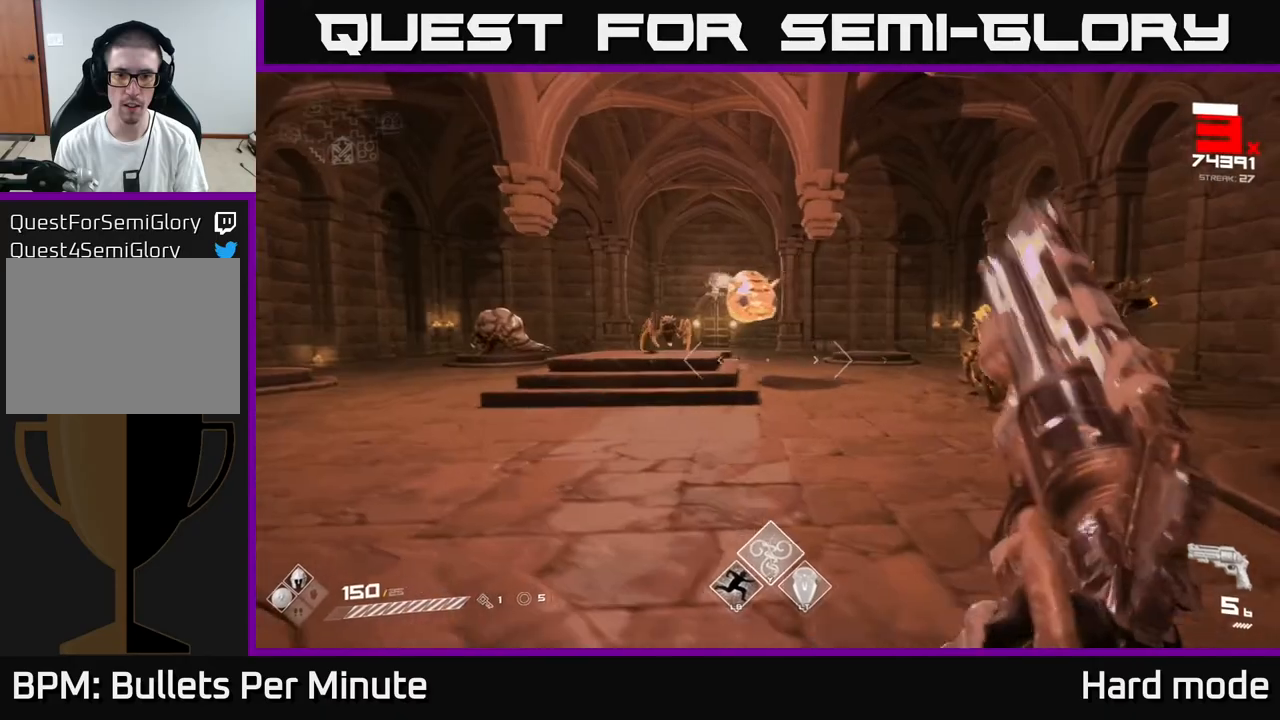
{"buttons": [], "left_stick": "left", "right_stick": "left", "events": [[17, "left_stick", "left"], [17, "right_stick", "center"], [200, "R2", "down"], [333, "R2", "up"], [467, "right_stick", "left"]]}
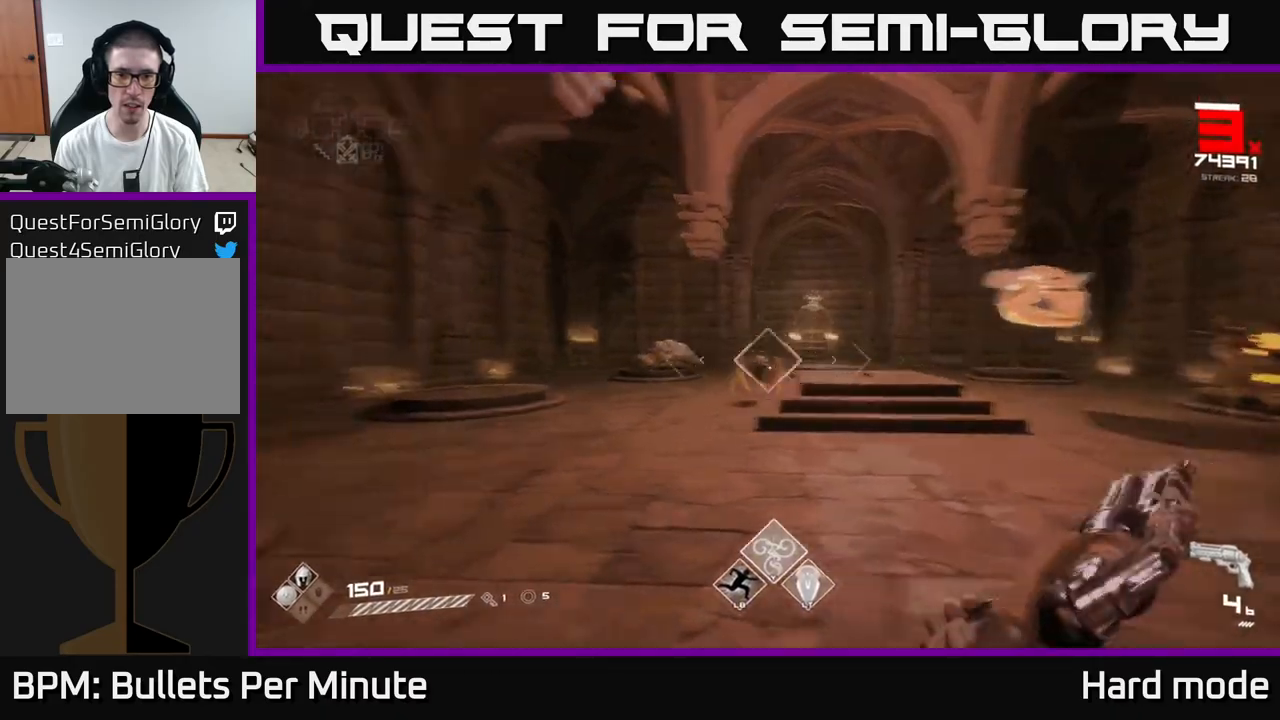
{"buttons": [], "left_stick": "up-left", "right_stick": "center", "events": [[33, "left_stick", "up-left"], [50, "R2", "down"], [83, "right_stick", "center"], [183, "R2", "up"], [317, "right_stick", "down-right"], [350, "R2", "down"], [367, "right_stick", "center"], [433, "R2", "up"]]}
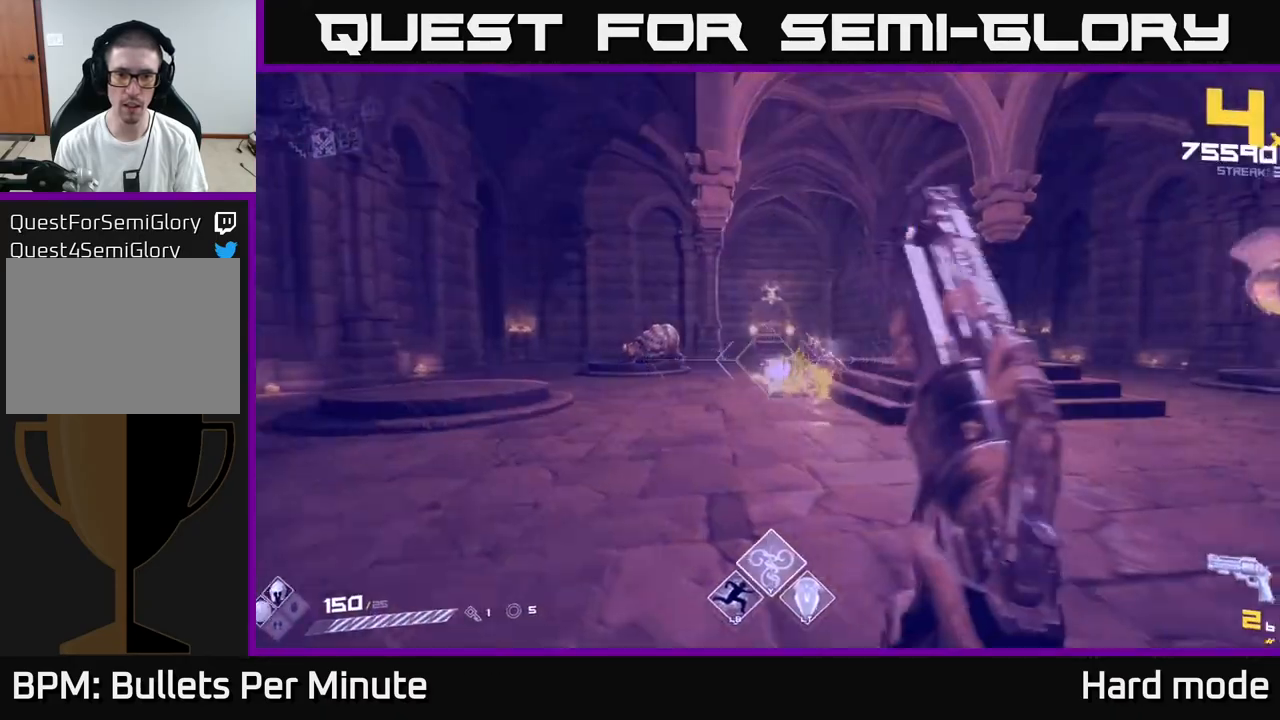
{"buttons": [], "left_stick": "left", "right_stick": "center", "events": [[83, "left_stick", "left"], [83, "right_stick", "right"], [183, "right_stick", "center"], [217, "R1", "down"], [317, "R1", "up"]]}
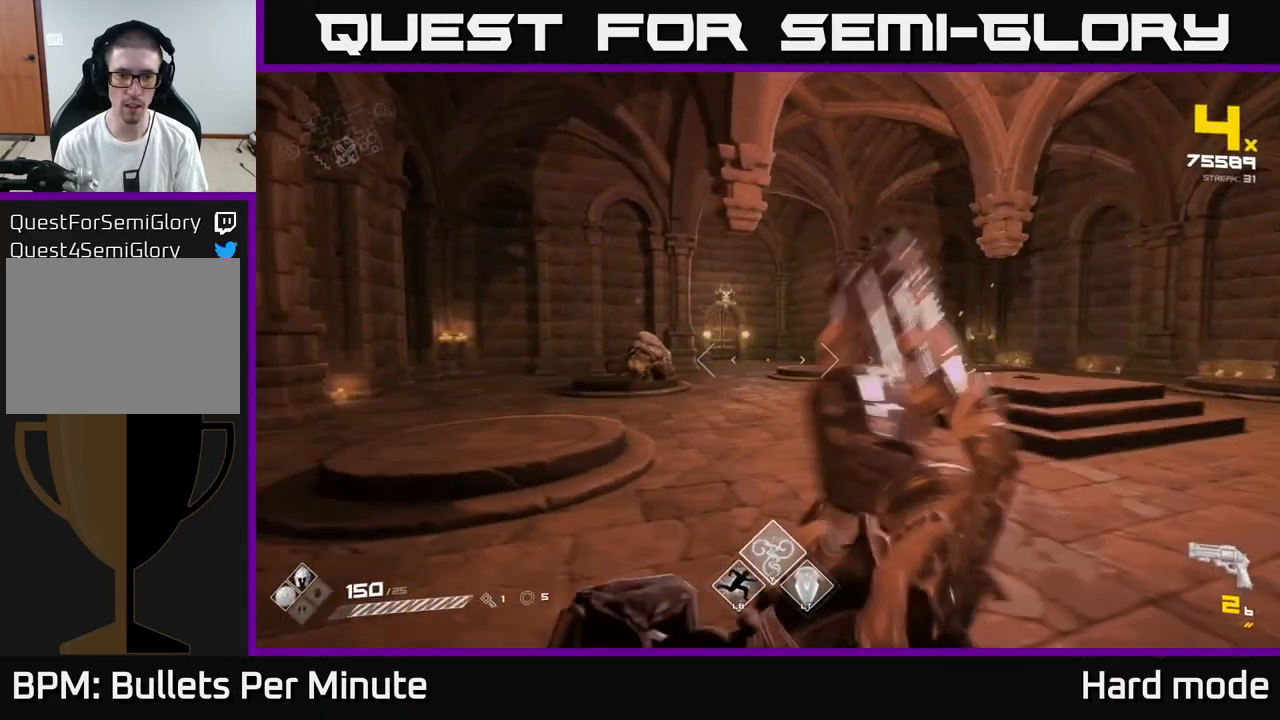
{"buttons": ["R1"], "left_stick": "up", "right_stick": "right", "events": [[50, "left_stick", "up-left"], [83, "R1", "down"], [167, "R1", "up"], [217, "left_stick", "up"], [267, "right_stick", "right"], [317, "left_stick", "up-left"], [400, "R1", "down"], [500, "left_stick", "up"]]}
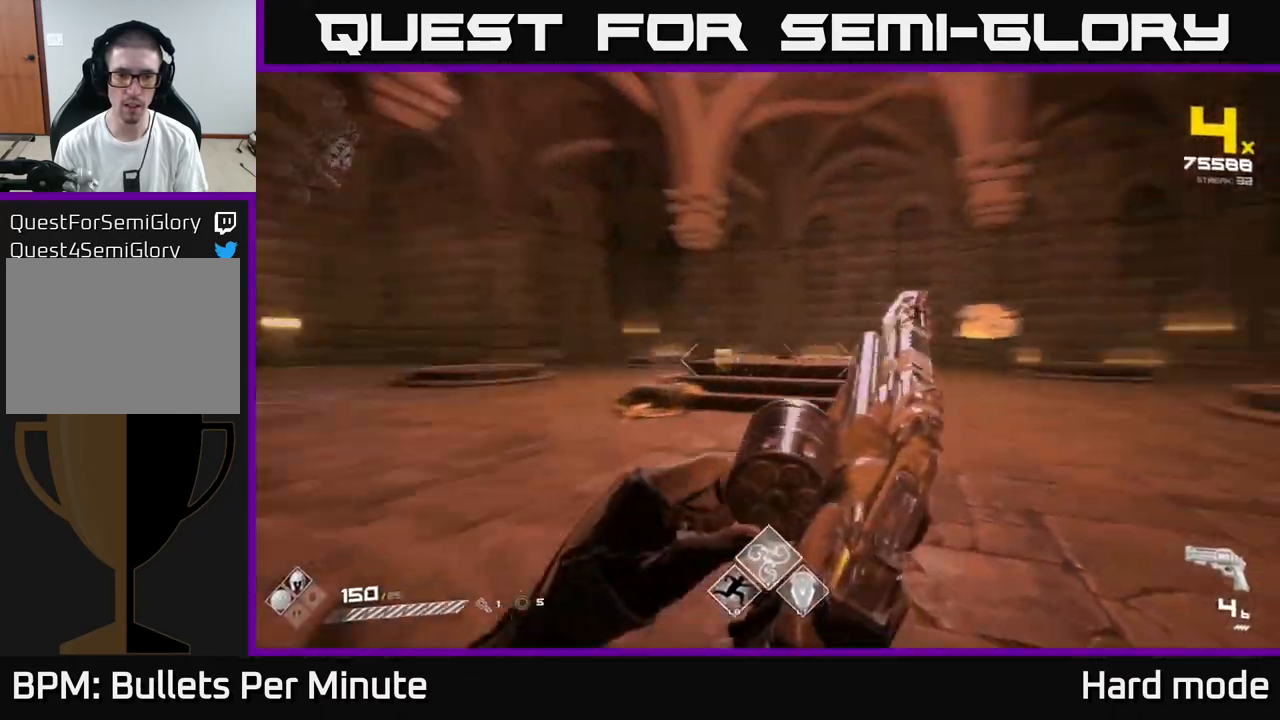
{"buttons": [], "left_stick": "up-left", "right_stick": "right", "events": [[33, "R1", "up"], [83, "right_stick", "center"], [200, "R1", "down"], [300, "left_stick", "up-left"], [350, "R1", "up"], [417, "right_stick", "right"]]}
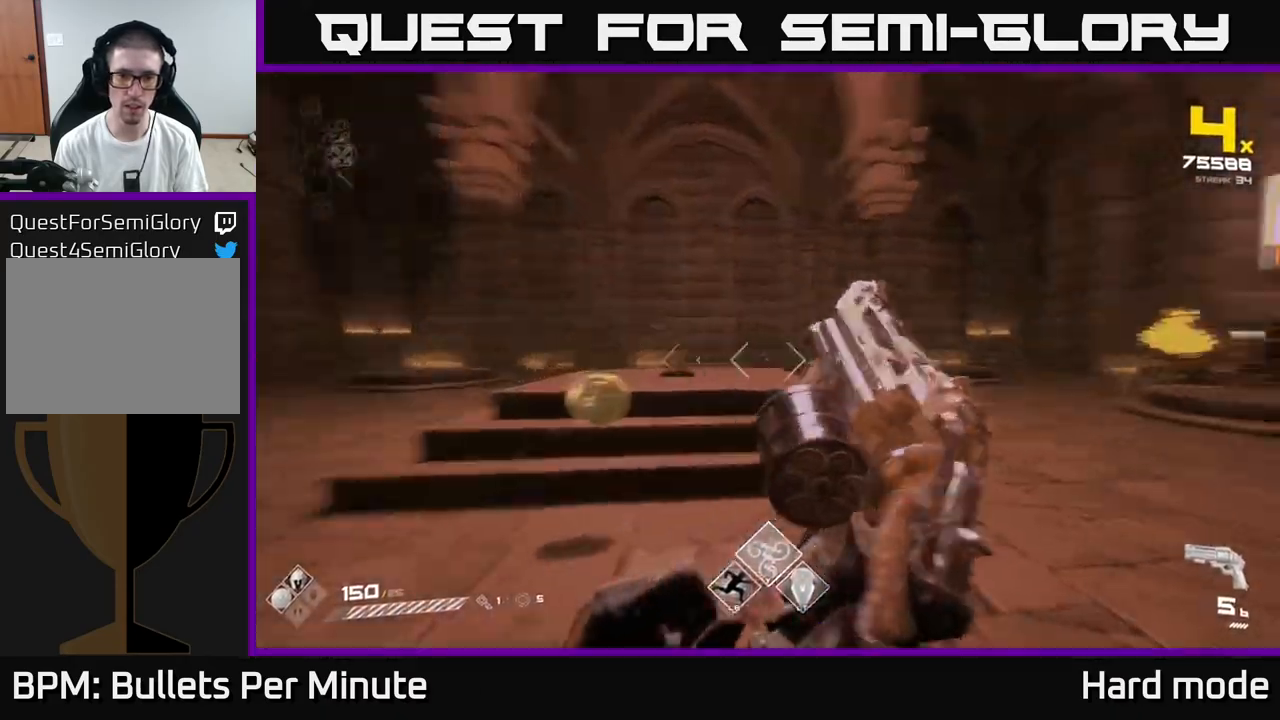
{"buttons": [], "left_stick": "up-left", "right_stick": "right", "events": [[83, "R1", "down"], [183, "R1", "up"], [200, "right_stick", "center"], [350, "right_stick", "right"]]}
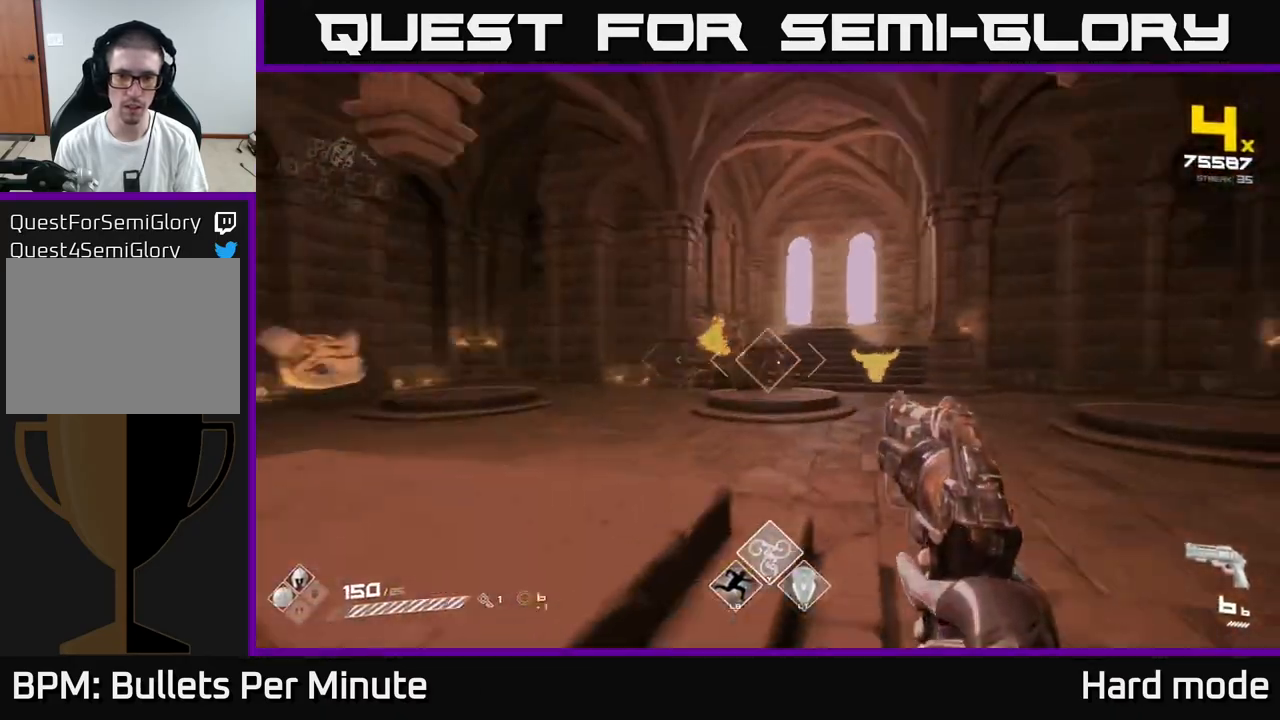
{"buttons": [], "left_stick": "center", "right_stick": "center", "events": [[17, "right_stick", "center"], [50, "left_stick", "center"], [183, "left_stick", "left"], [217, "R2", "down"], [317, "R2", "up"], [400, "left_stick", "center"]]}
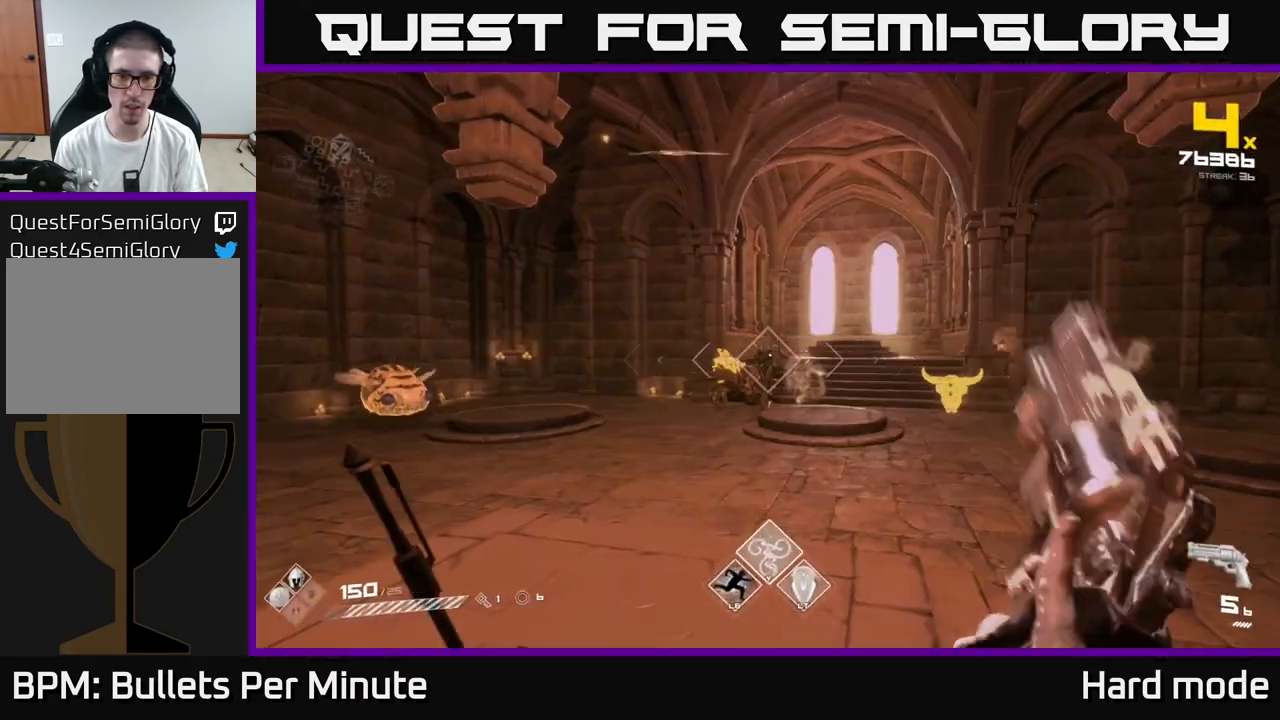
{"buttons": [], "left_stick": "left", "right_stick": "center", "events": [[83, "R2", "down"], [83, "left_stick", "left"], [150, "R2", "up"], [233, "left_stick", "center"], [250, "right_stick", "right"], [367, "left_stick", "left"], [433, "R2", "down"], [467, "right_stick", "center"], [483, "R2", "up"]]}
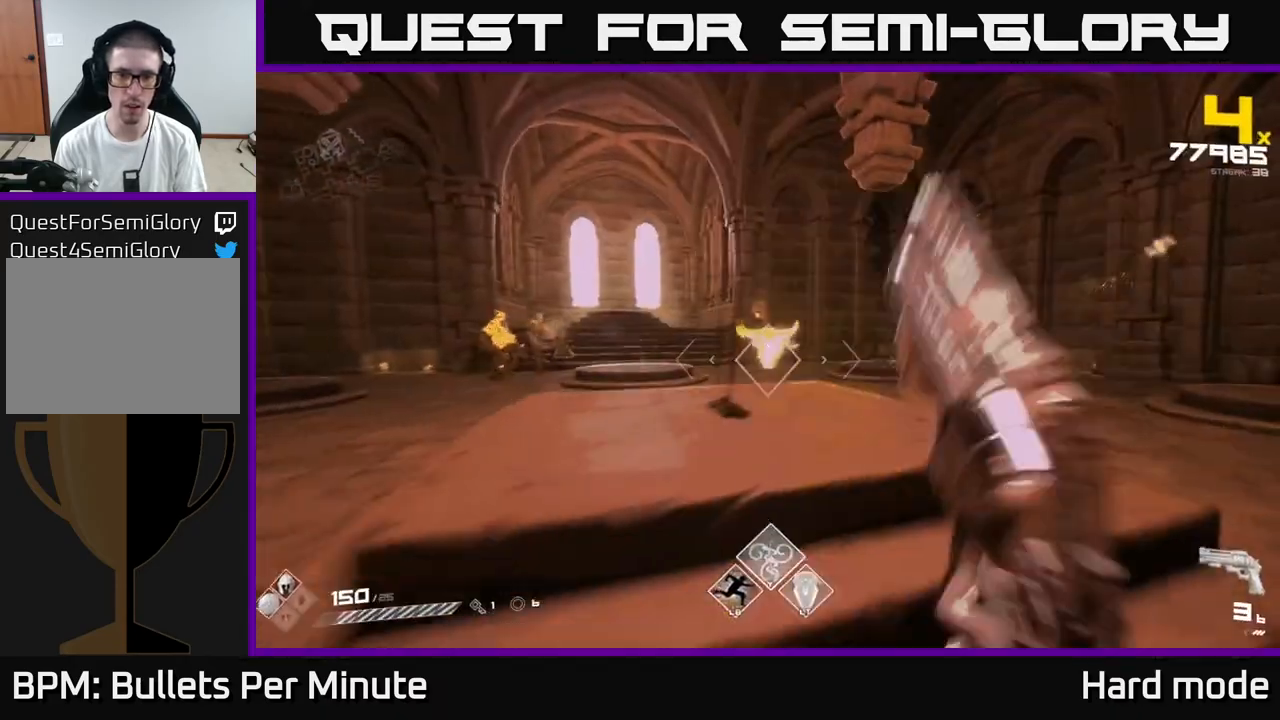
{"buttons": [], "left_stick": "down-left", "right_stick": "center", "events": [[17, "left_stick", "center"], [150, "left_stick", "down-left"], [183, "right_stick", "up-right"], [267, "R2", "down"], [283, "left_stick", "center"], [333, "R2", "up"], [333, "right_stick", "center"], [367, "left_stick", "down-left"]]}
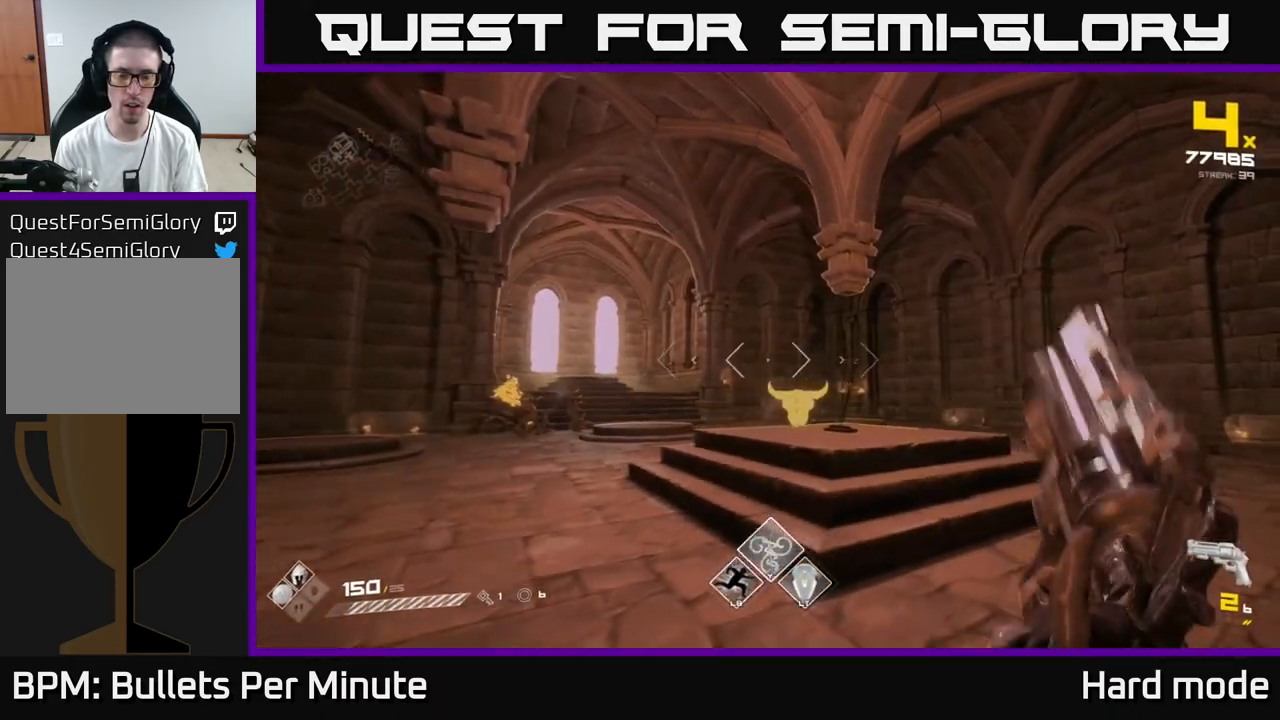
{"buttons": ["R2"], "left_stick": "down", "right_stick": "center", "events": [[17, "left_stick", "center"], [50, "right_stick", "down"], [167, "right_stick", "center"], [333, "right_stick", "right"], [383, "left_stick", "down"], [417, "right_stick", "center"], [433, "R2", "down"]]}
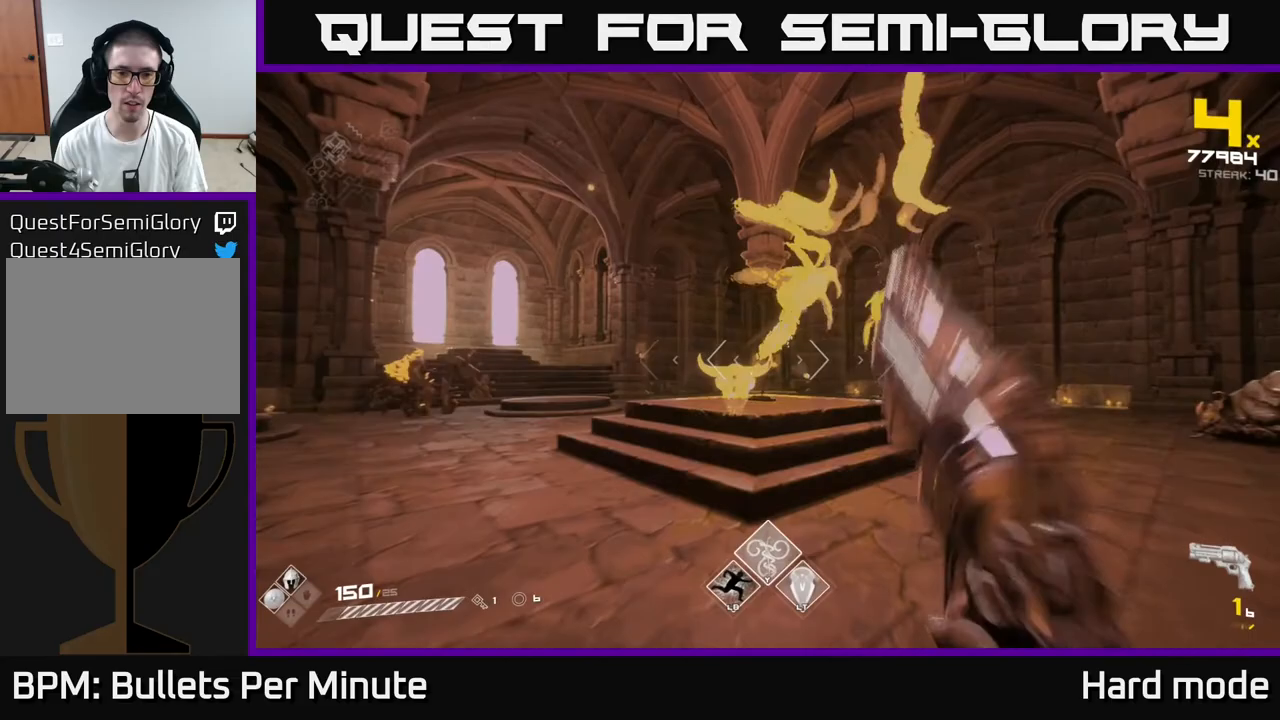
{"buttons": [], "left_stick": "center", "right_stick": "center", "events": [[67, "R2", "up"], [183, "left_stick", "center"], [317, "left_stick", "down"], [450, "left_stick", "center"]]}
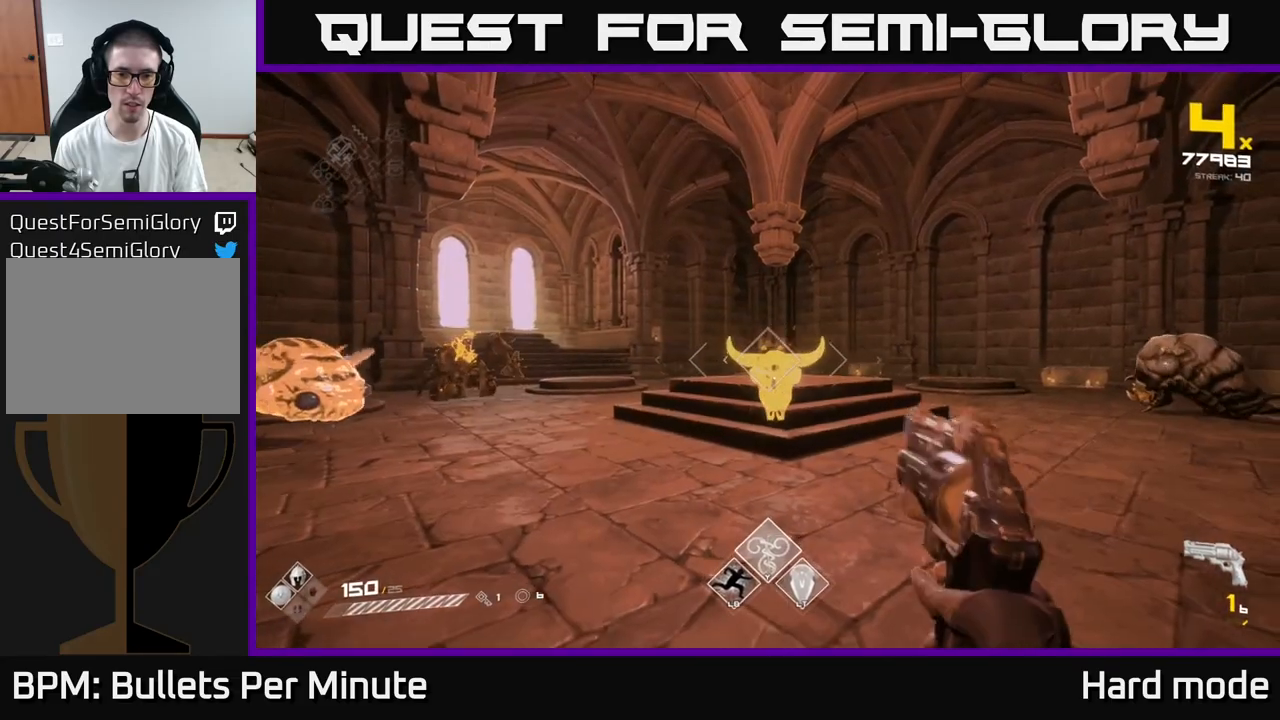
{"buttons": ["R1"], "left_stick": "down", "right_stick": "center", "events": [[50, "left_stick", "down"], [150, "R2", "down"], [250, "R2", "up"], [250, "left_stick", "center"], [367, "left_stick", "down"], [483, "R1", "down"]]}
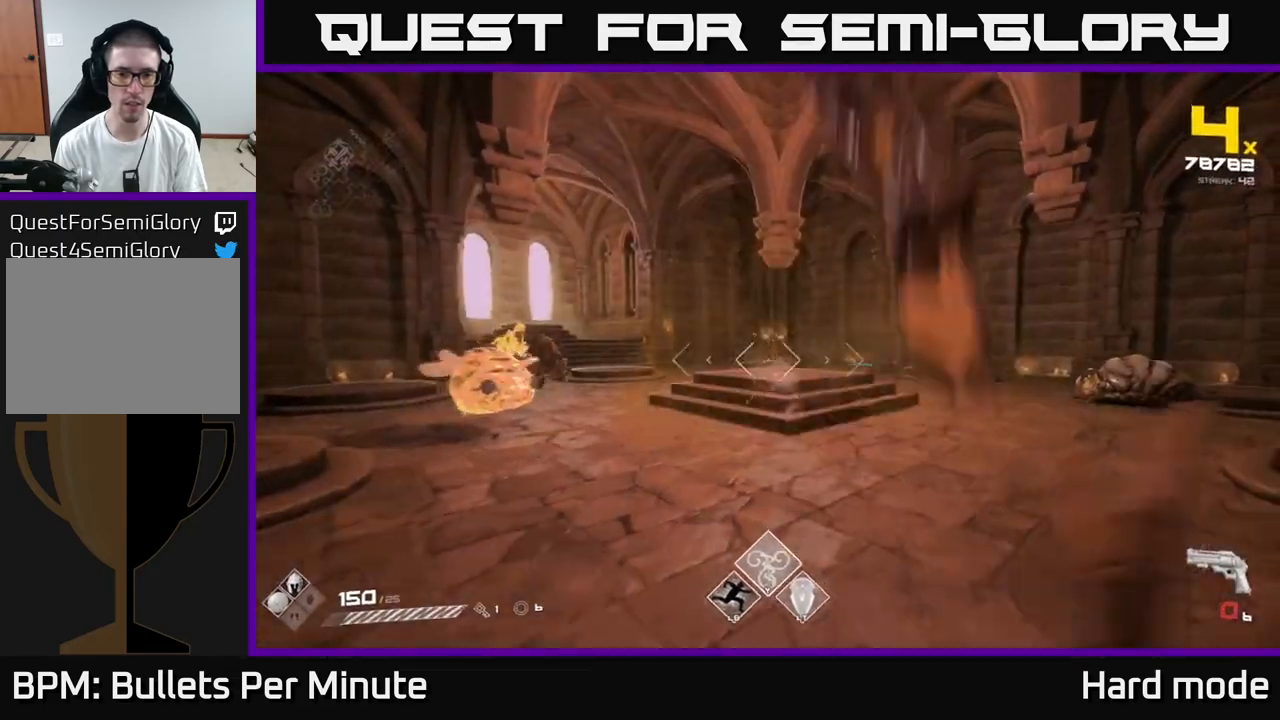
{"buttons": [], "left_stick": "up-left", "right_stick": "right", "events": [[50, "R1", "up"], [67, "right_stick", "left"], [100, "left_stick", "left"], [183, "left_stick", "up-left"], [200, "right_stick", "center"], [300, "R1", "down"], [400, "R1", "up"], [433, "right_stick", "right"]]}
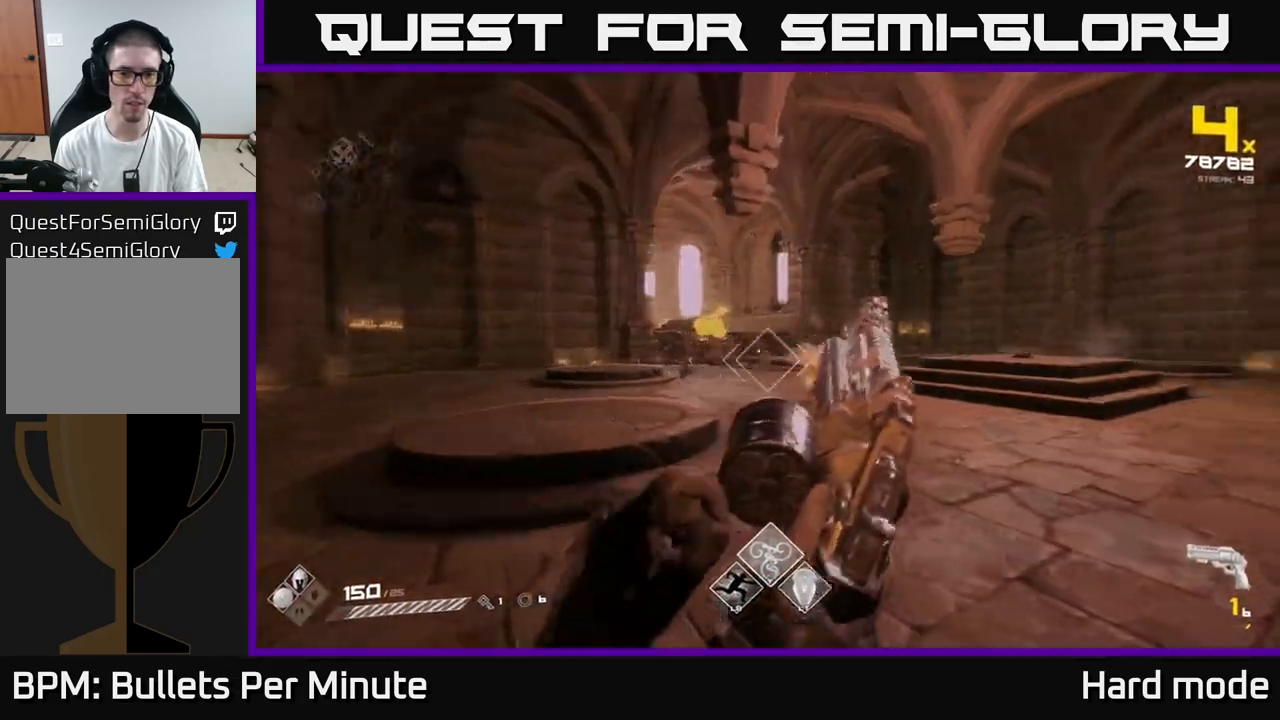
{"buttons": ["R1"], "left_stick": "up-left", "right_stick": "center", "events": [[100, "right_stick", "center"], [150, "R1", "down"], [267, "R1", "up"], [417, "right_stick", "left"], [433, "R1", "down"], [483, "right_stick", "center"]]}
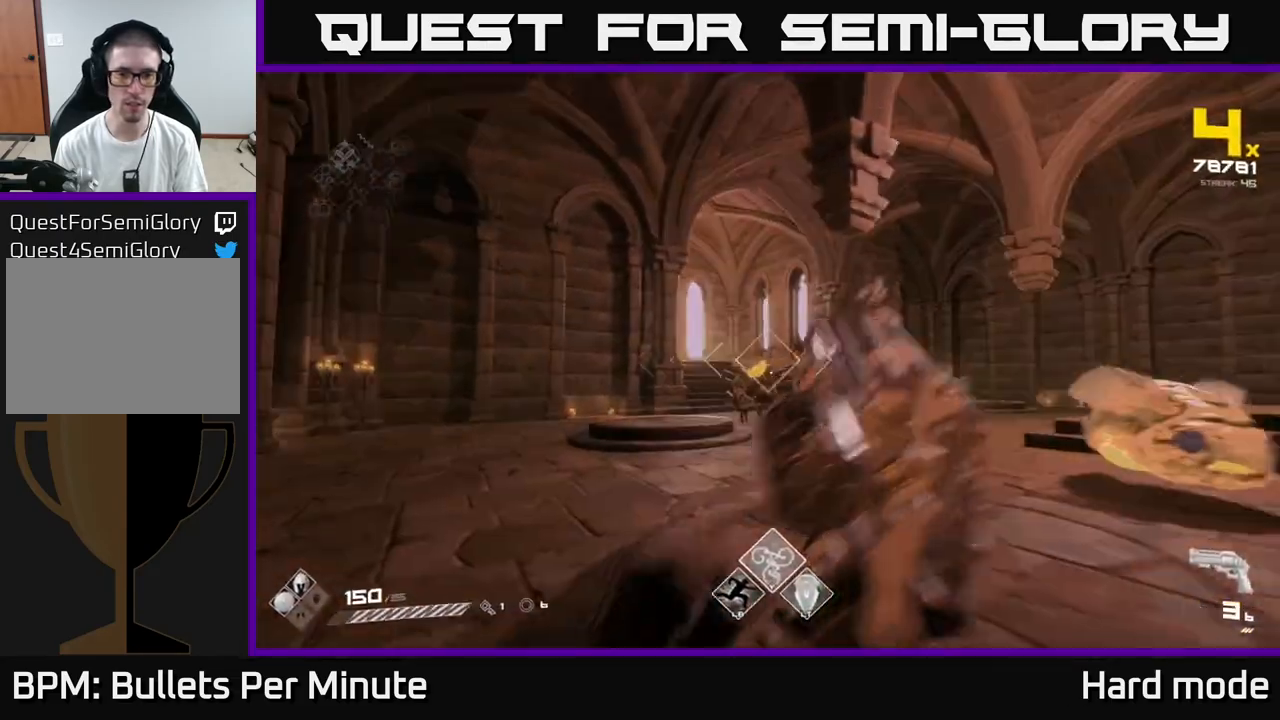
{"buttons": [], "left_stick": "left", "right_stick": "center", "events": [[50, "R1", "up"], [300, "R2", "down"], [300, "right_stick", "right"], [383, "R2", "up"], [400, "left_stick", "left"], [400, "right_stick", "center"]]}
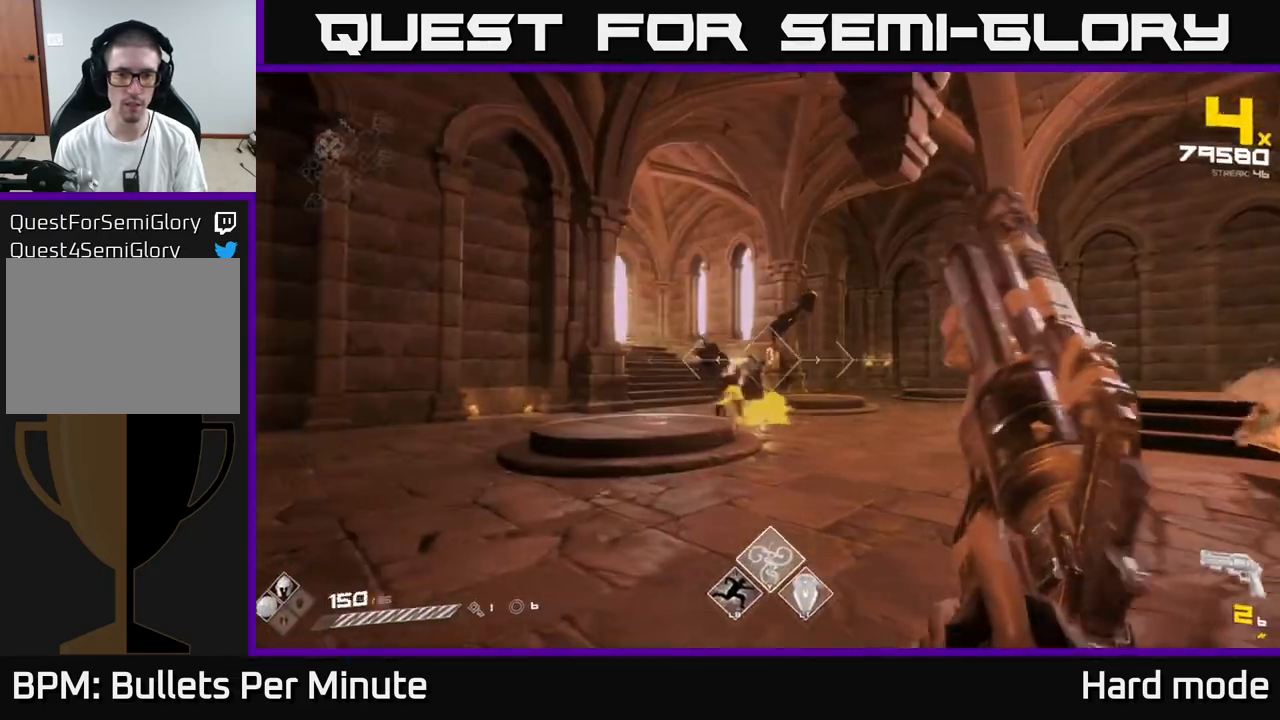
{"buttons": ["R1"], "left_stick": "up", "right_stick": "right", "events": [[50, "left_stick", "center"], [117, "R2", "down"], [117, "left_stick", "up"], [200, "R2", "up"], [267, "left_stick", "up-left"], [467, "left_stick", "up"], [500, "R1", "down"], [500, "right_stick", "right"]]}
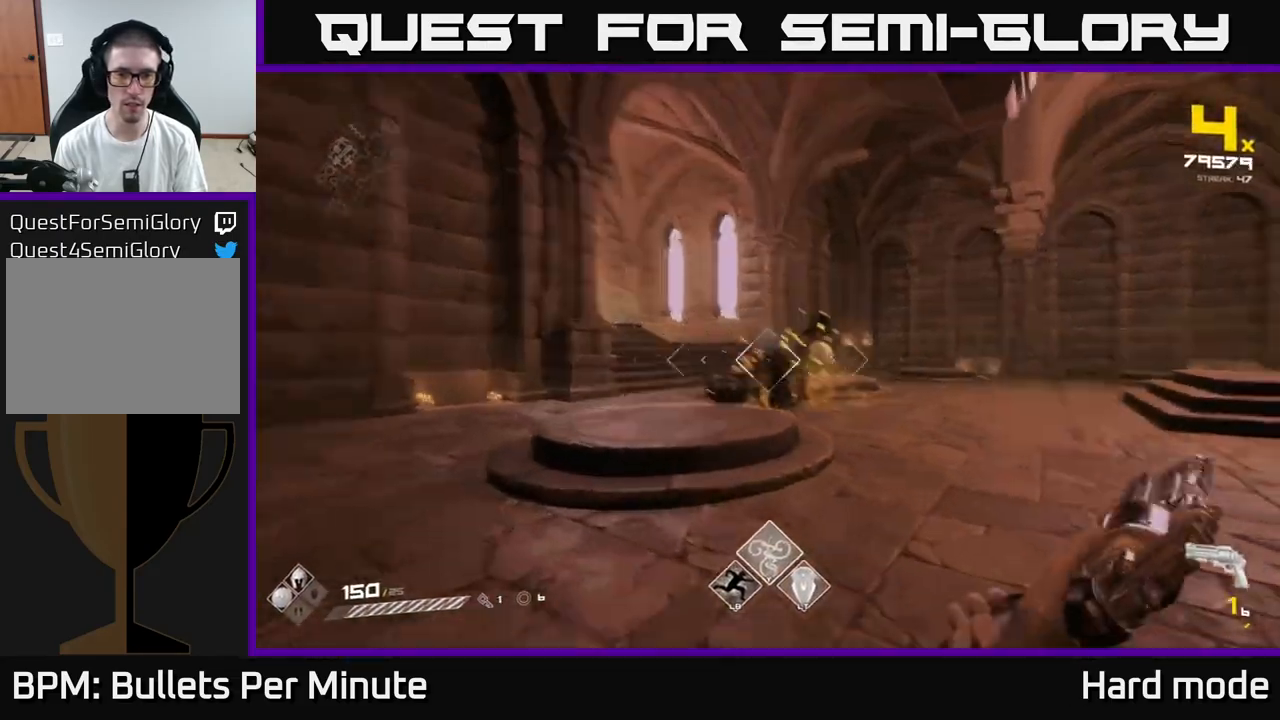
{"buttons": [], "left_stick": "up", "right_stick": "center", "events": [[33, "right_stick", "down-right"], [100, "R1", "up"], [133, "right_stick", "center"], [333, "R1", "down"], [433, "R1", "up"]]}
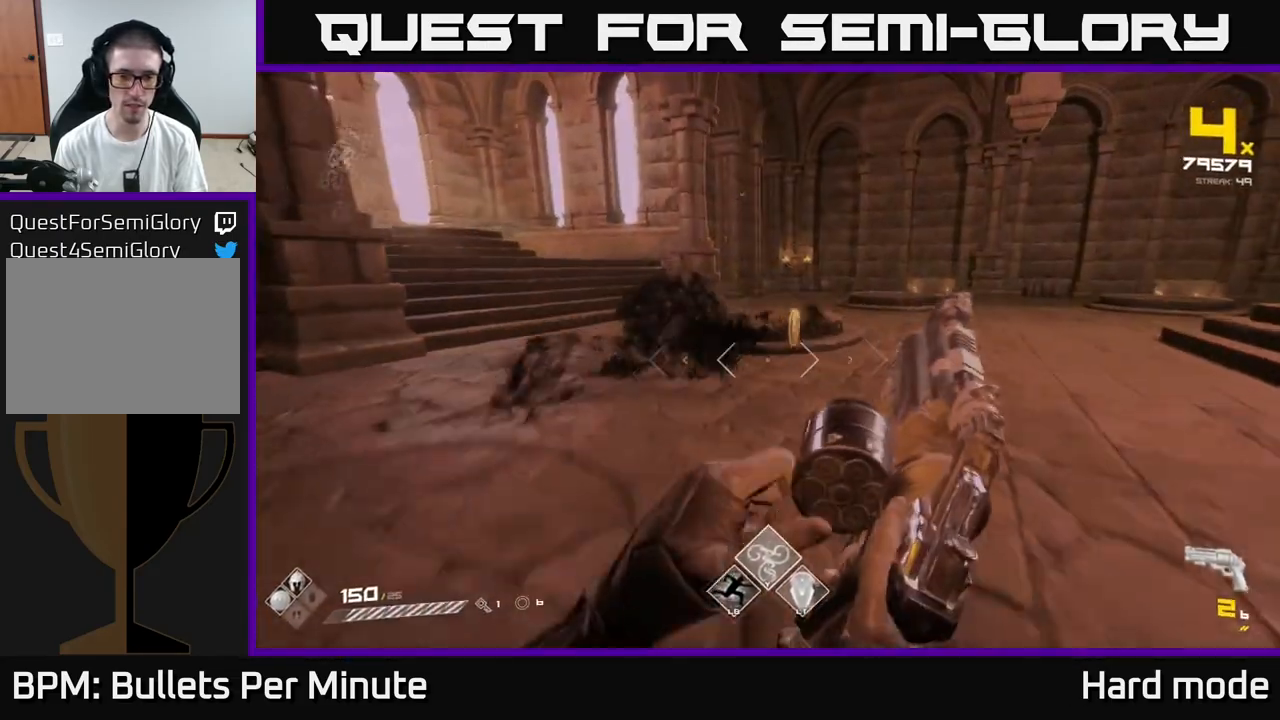
{"buttons": ["R1"], "left_stick": "up", "right_stick": "center", "events": [[183, "R1", "down"], [283, "R1", "up"], [483, "R1", "down"]]}
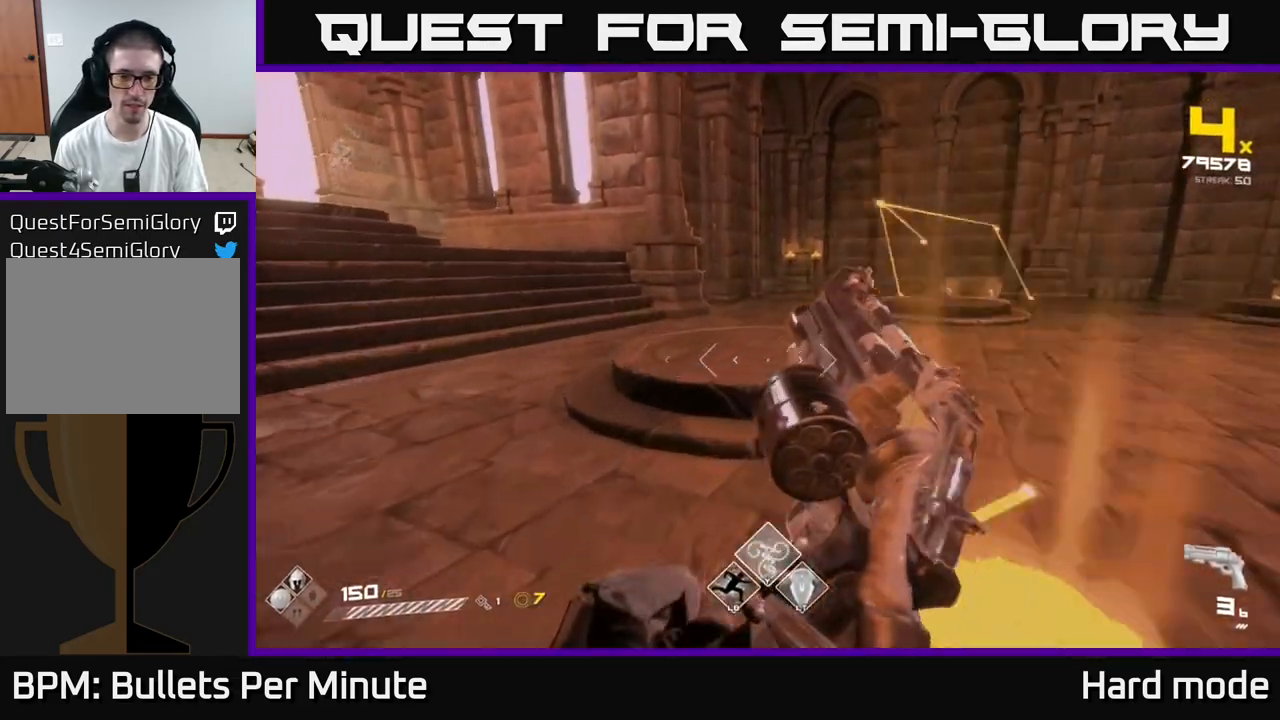
{"buttons": [], "left_stick": "left", "right_stick": "right", "events": [[117, "R1", "up"], [150, "right_stick", "right"], [317, "left_stick", "left"]]}
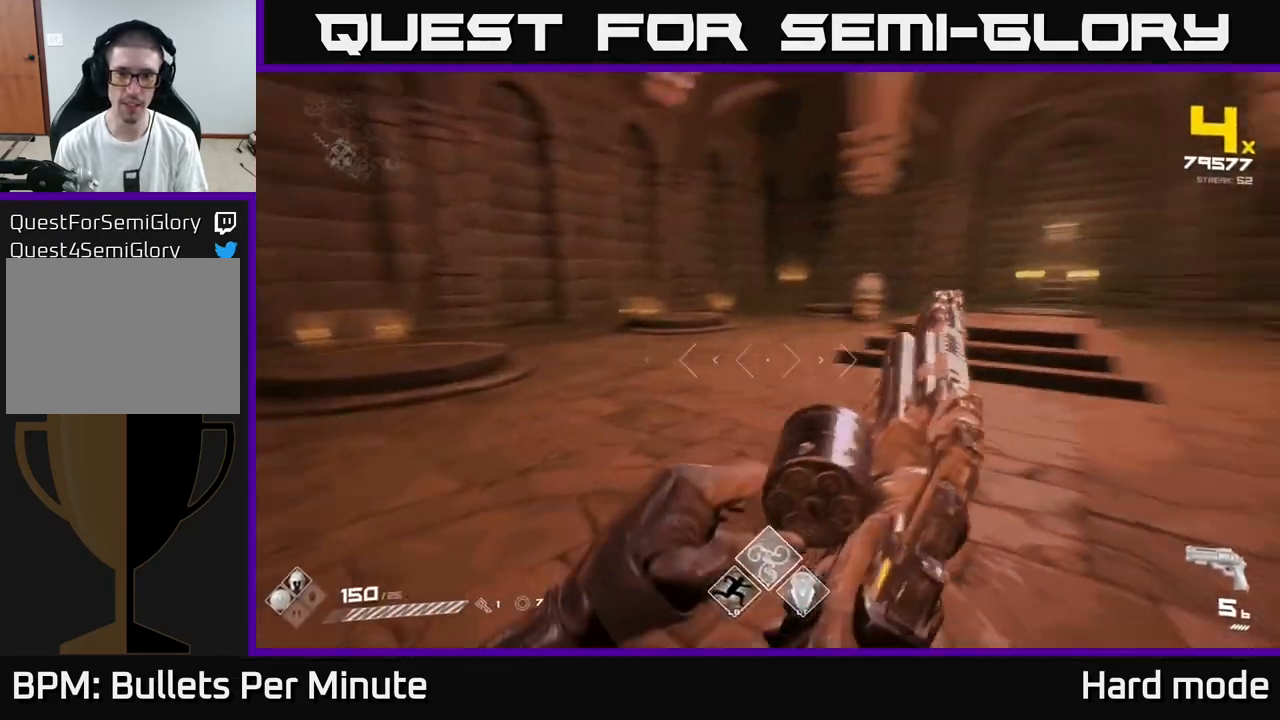
{"buttons": [], "left_stick": "up-left", "right_stick": "up-right", "events": [[100, "right_stick", "center"], [183, "R1", "down"], [317, "R1", "up"], [383, "left_stick", "up-left"], [450, "right_stick", "up-right"]]}
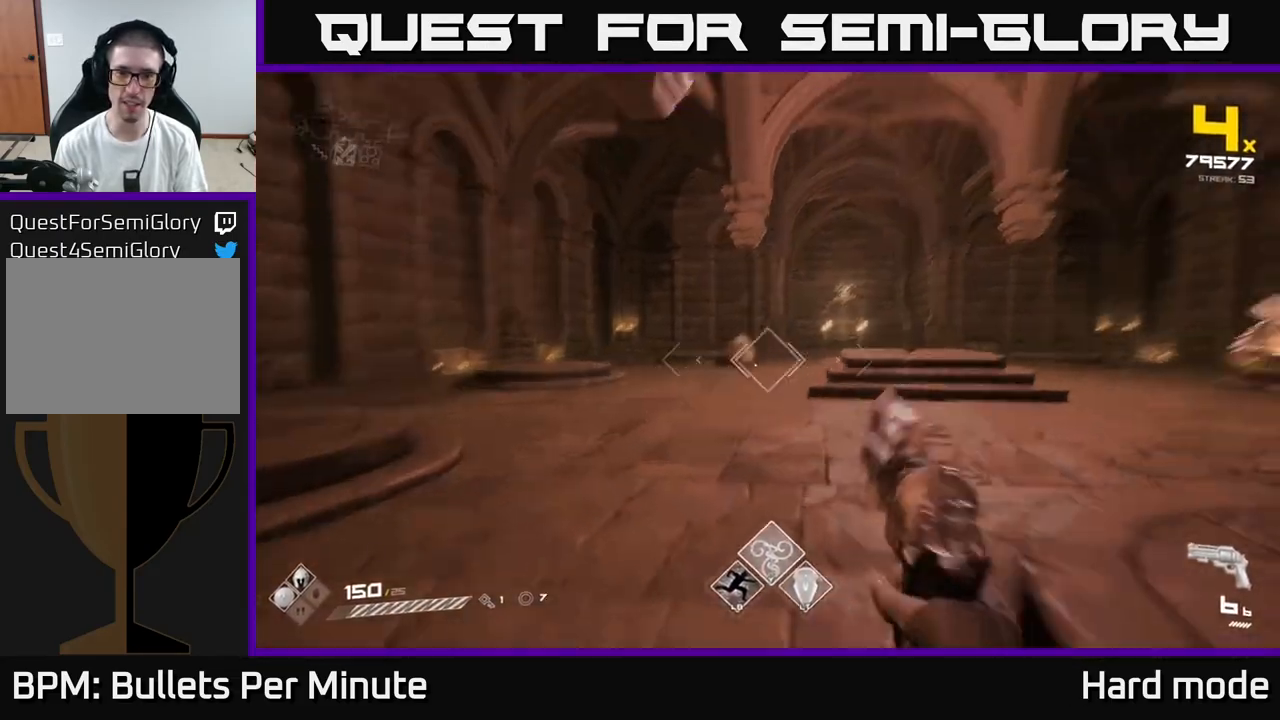
{"buttons": ["R2"], "left_stick": "up", "right_stick": "center", "events": [[17, "left_stick", "up"], [50, "right_stick", "center"], [150, "R2", "down"], [217, "R2", "up"], [467, "R2", "down"]]}
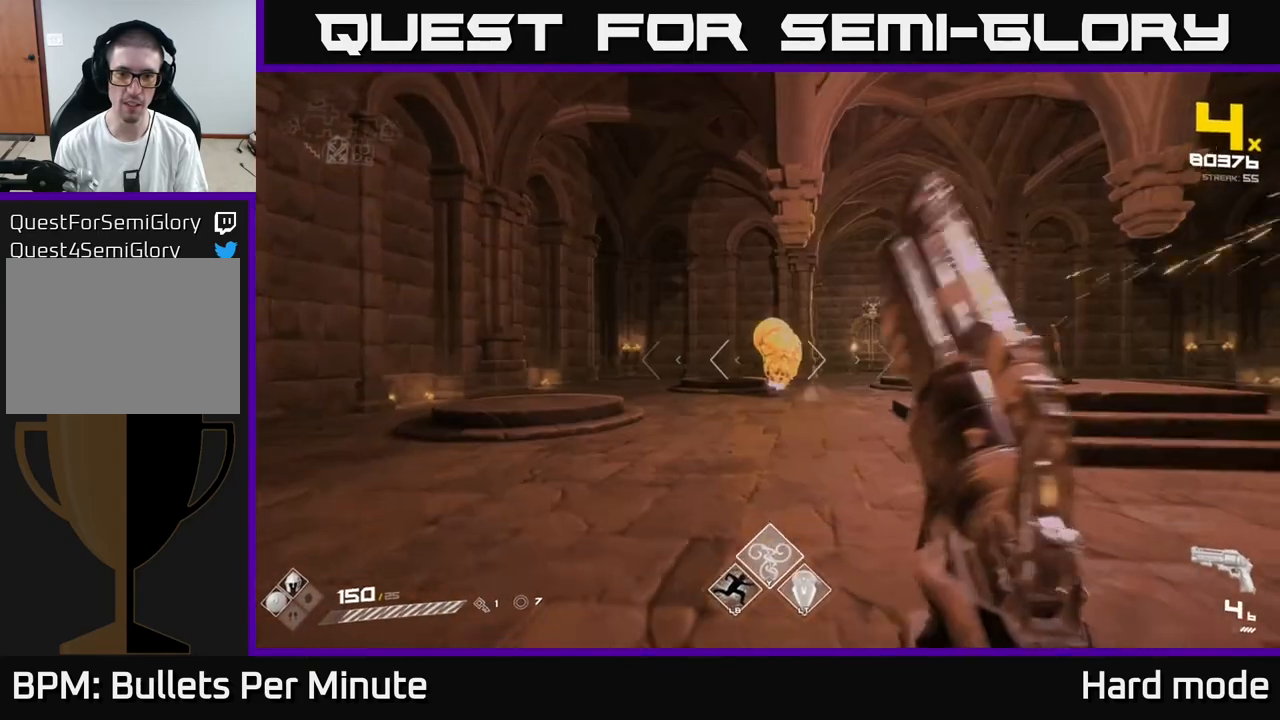
{"buttons": [], "left_stick": "center", "right_stick": "center", "events": [[50, "R2", "up"], [333, "left_stick", "center"]]}
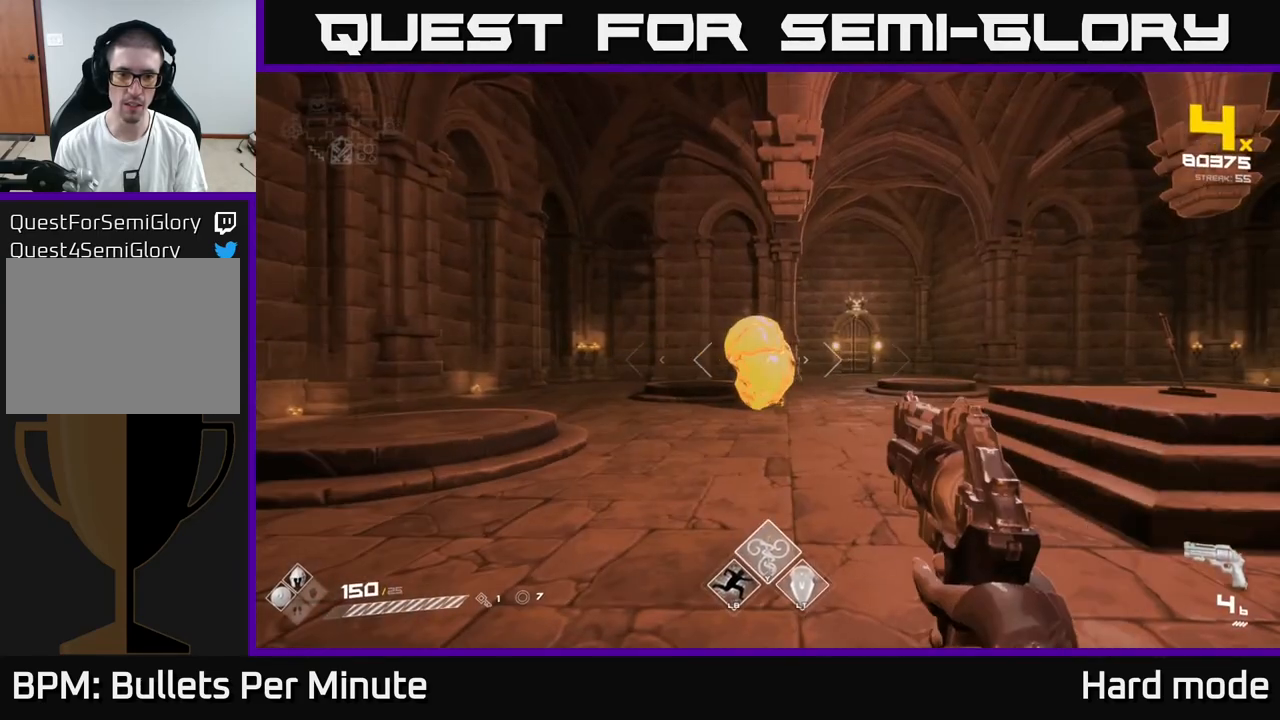
{"buttons": [], "left_stick": "down", "right_stick": "center", "events": [[67, "left_stick", "down"], [233, "left_stick", "center"], [467, "left_stick", "down"]]}
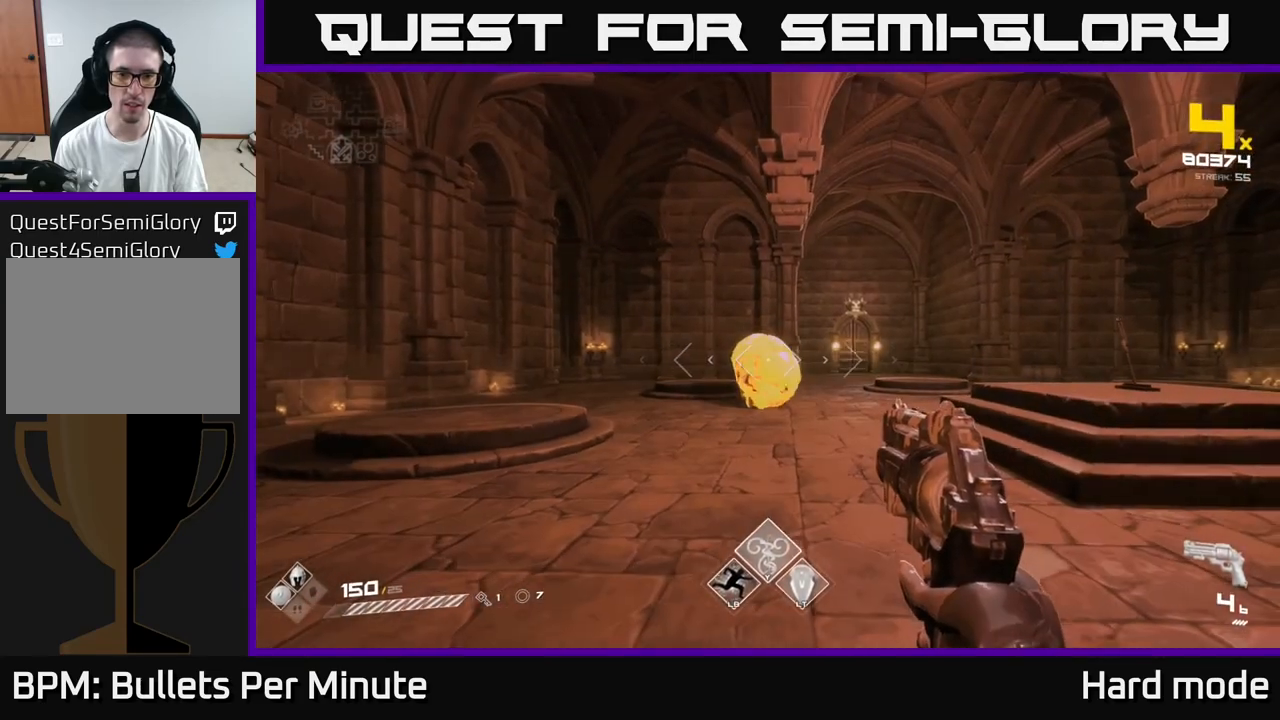
{"buttons": [], "left_stick": "center", "right_stick": "center", "events": [[83, "left_stick", "center"], [250, "left_stick", "down"], [383, "left_stick", "center"]]}